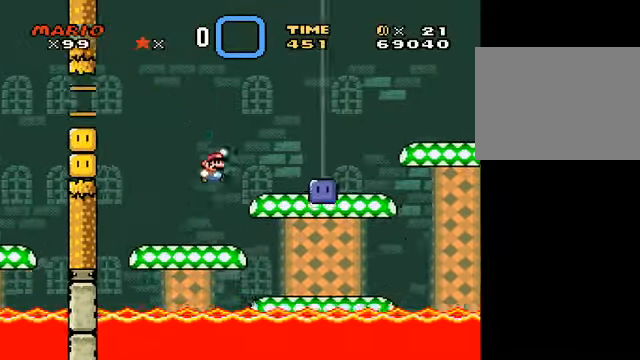
Gameplay with a controller (Nintendo layout); each line is a JSON object with the inputs held at the frame after it. "events" lists button and stick changes between this image and that frame as [ms after this image, input, new state], when the widget could be followed in between. Not read: right_stick.
{"buttons": ["Y"], "left_stick": "left", "events": [[42, "B", "up"], [250, "Y", "up"], [376, "left_stick", "left"], [501, "Y", "down"]]}
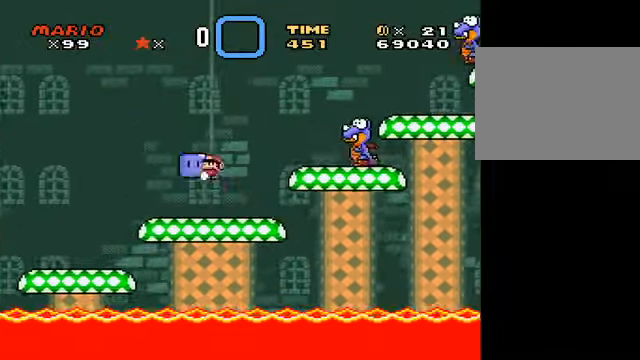
{"buttons": ["Y"], "left_stick": "center", "events": [[41, "left_stick", "center"], [125, "left_stick", "right"], [292, "B", "down"], [375, "left_stick", "center"], [500, "B", "up"]]}
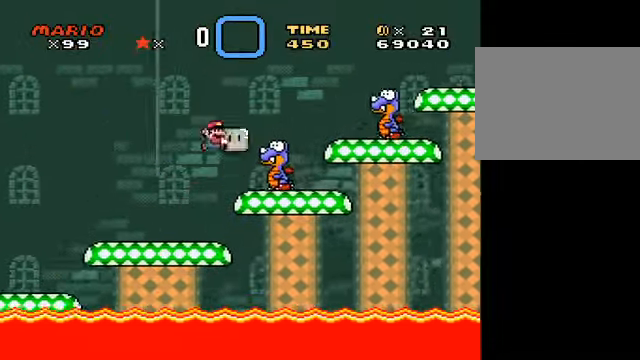
{"buttons": ["B", "Y"], "left_stick": "right", "events": [[125, "left_stick", "left"], [209, "B", "down"], [250, "left_stick", "right"]]}
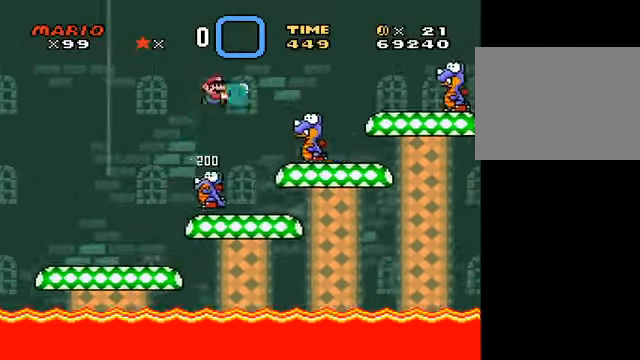
{"buttons": ["B", "Y"], "left_stick": "right", "events": []}
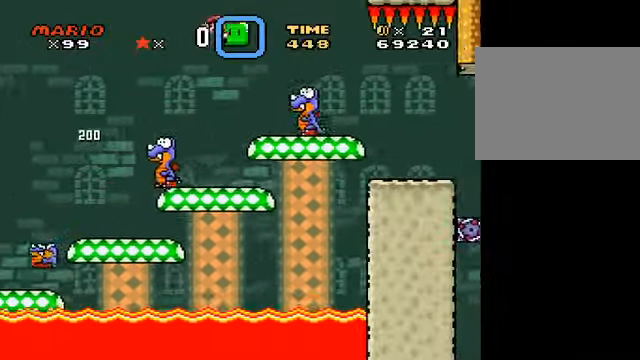
{"buttons": ["Y"], "left_stick": "right", "events": [[250, "B", "up"]]}
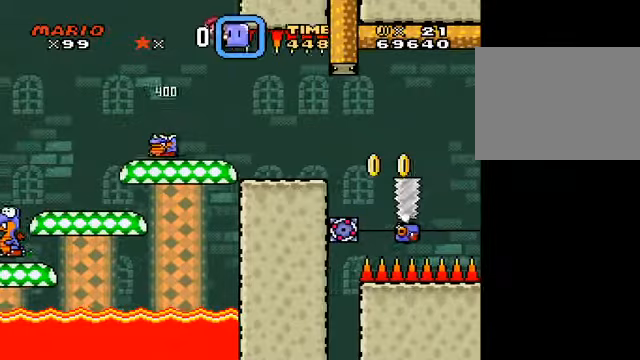
{"buttons": ["Y"], "left_stick": "center", "events": [[417, "left_stick", "center"]]}
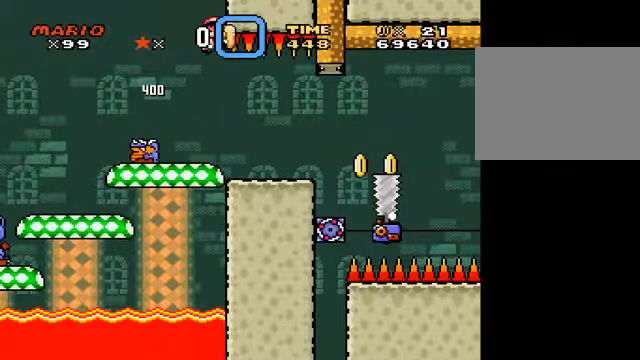
{"buttons": ["Y"], "left_stick": "center", "events": [[166, "L2", "down"], [250, "L2", "up"]]}
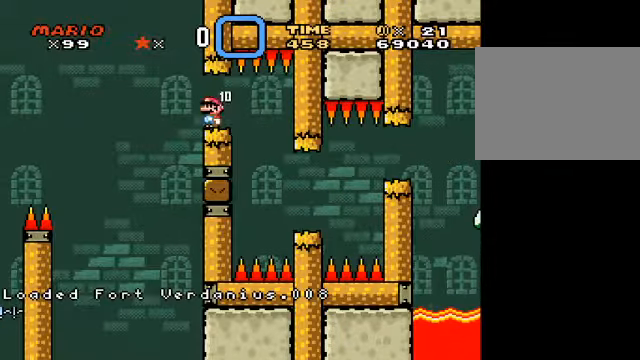
{"buttons": ["Y"], "left_stick": "right", "events": [[209, "left_stick", "right"]]}
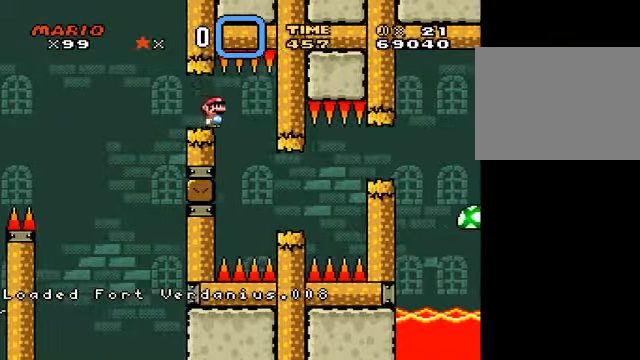
{"buttons": ["Y"], "left_stick": "right", "events": [[41, "left_stick", "center"], [250, "left_stick", "right"], [417, "A", "down"], [458, "A", "up"]]}
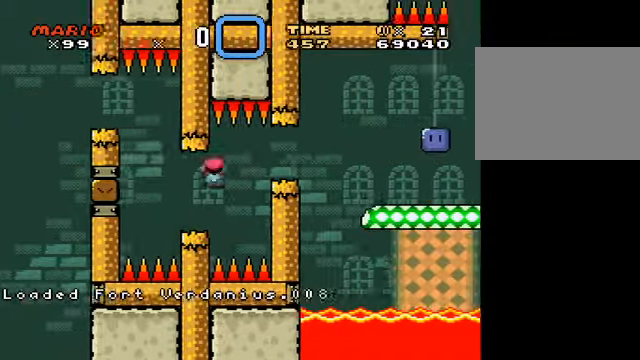
{"buttons": ["A", "Y"], "left_stick": "right", "events": [[167, "left_stick", "left"], [250, "left_stick", "right"], [417, "A", "down"]]}
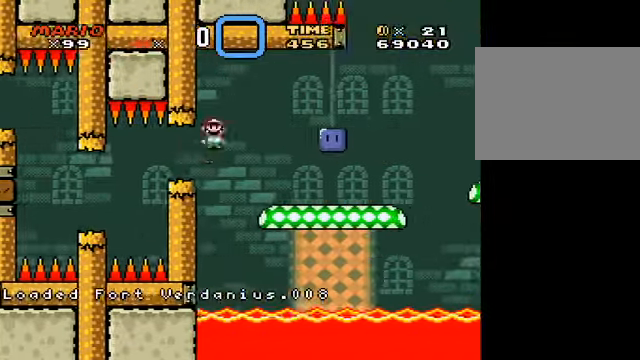
{"buttons": ["Y"], "left_stick": "left", "events": [[166, "A", "up"], [250, "Y", "up"], [375, "left_stick", "left"], [500, "Y", "down"]]}
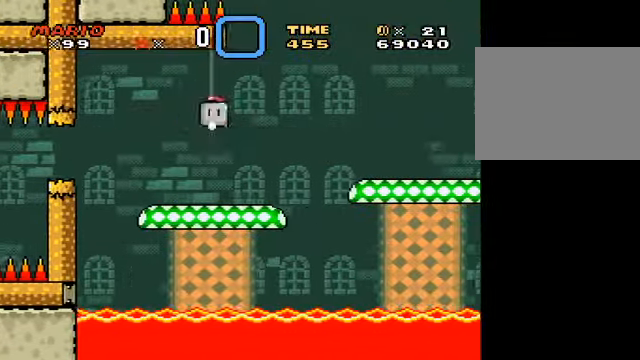
{"buttons": ["B", "Y"], "left_stick": "right", "events": [[42, "left_stick", "center"], [167, "left_stick", "right"], [375, "B", "down"]]}
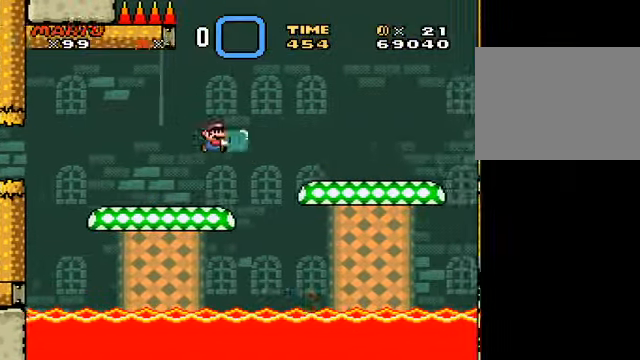
{"buttons": ["Y"], "left_stick": "center", "events": [[375, "B", "up"], [375, "Y", "up"], [458, "Y", "down"], [458, "left_stick", "center"]]}
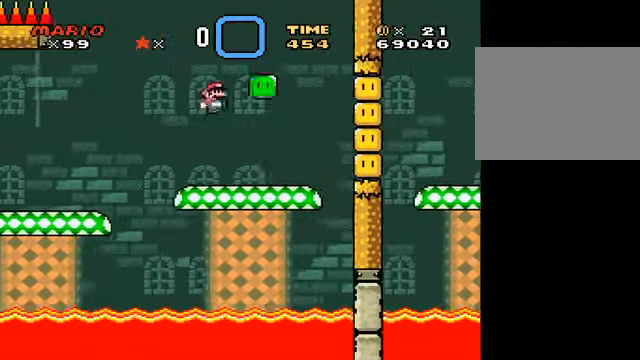
{"buttons": ["Y"], "left_stick": "right", "events": [[42, "left_stick", "left"], [125, "left_stick", "center"], [292, "left_stick", "right"]]}
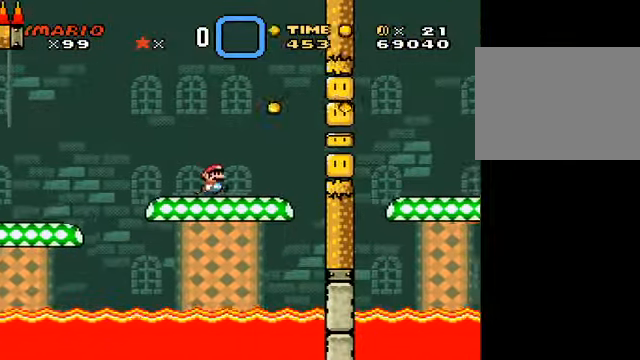
{"buttons": ["Y"], "left_stick": "right", "events": [[333, "A", "down"], [417, "A", "up"]]}
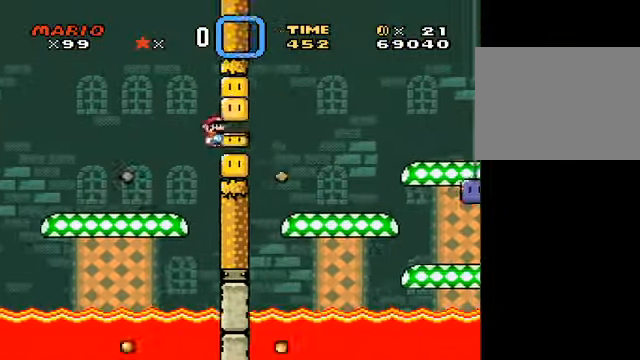
{"buttons": ["Y"], "left_stick": "left", "events": [[42, "A", "down"], [333, "A", "up"], [416, "left_stick", "left"]]}
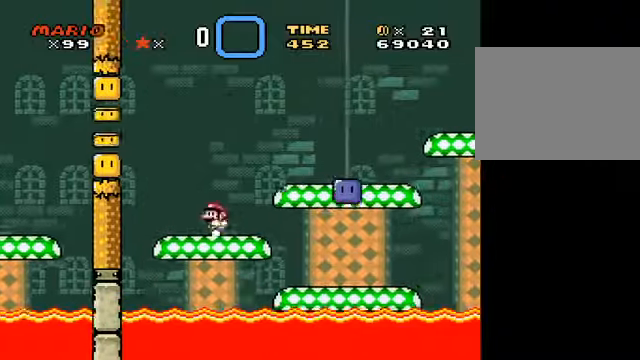
{"buttons": ["B", "Y"], "left_stick": "right", "events": [[83, "left_stick", "right"], [208, "left_stick", "center"], [292, "left_stick", "right"], [417, "B", "down"]]}
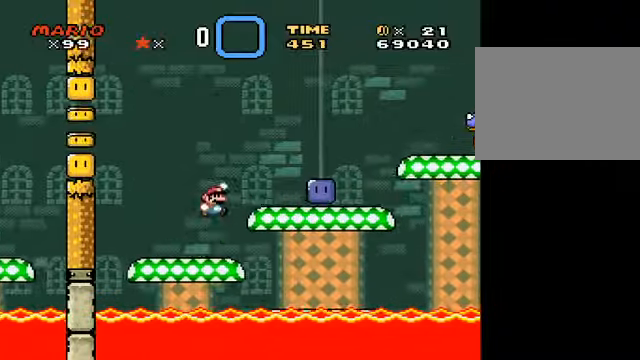
{"buttons": ["Y"], "left_stick": "left", "events": [[209, "B", "up"], [334, "Y", "up"], [376, "left_stick", "left"], [501, "Y", "down"]]}
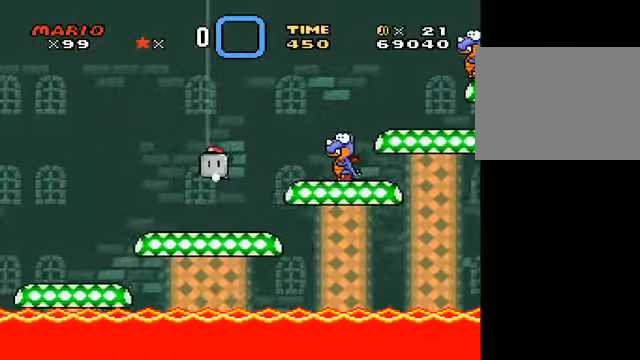
{"buttons": ["Y"], "left_stick": "right", "events": [[42, "left_stick", "center"], [208, "left_stick", "right"], [334, "B", "down"], [500, "B", "up"]]}
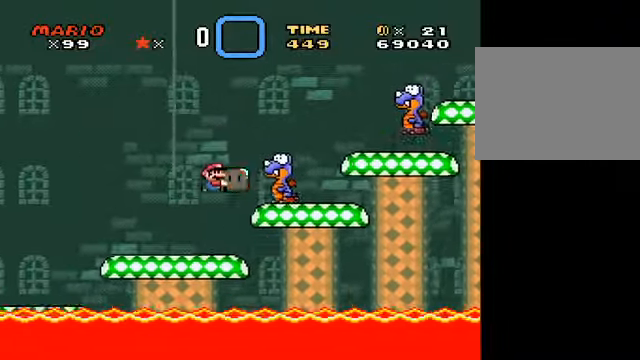
{"buttons": ["B", "Y"], "left_stick": "right", "events": [[84, "left_stick", "center"], [167, "B", "down"], [501, "left_stick", "right"]]}
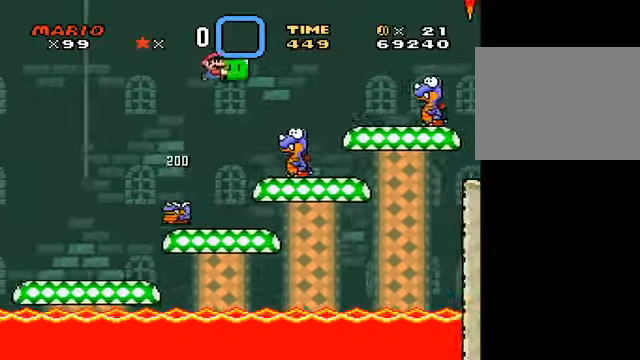
{"buttons": ["B", "Y"], "left_stick": "right", "events": []}
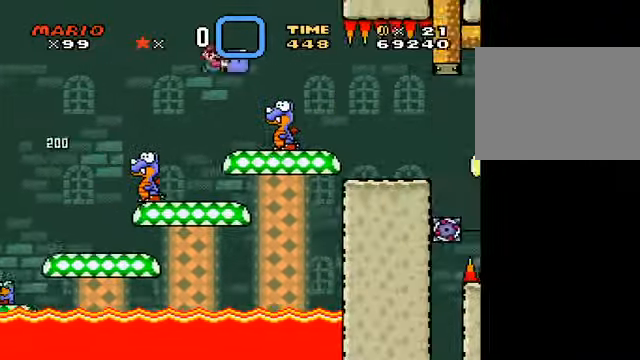
{"buttons": ["Y"], "left_stick": "center", "events": [[125, "B", "up"], [125, "left_stick", "center"], [292, "left_stick", "right"], [376, "left_stick", "center"]]}
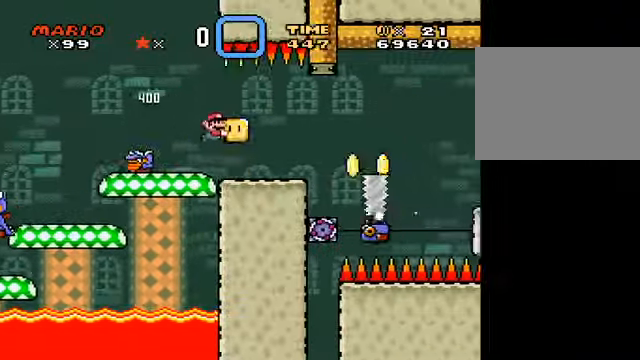
{"buttons": ["Y"], "left_stick": "right", "events": [[42, "left_stick", "right"], [292, "B", "down"], [459, "B", "up"]]}
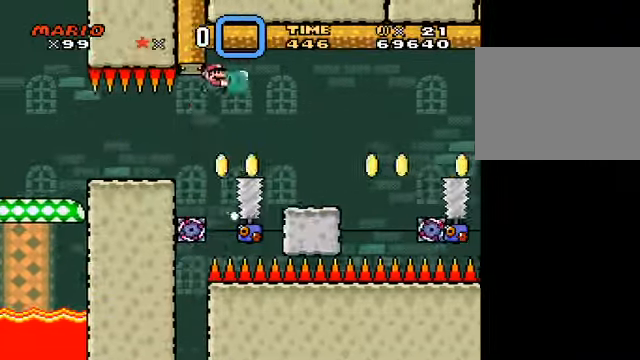
{"buttons": ["Y"], "left_stick": "right", "events": [[84, "left_stick", "left"], [251, "B", "down"], [334, "B", "up"], [334, "left_stick", "center"], [459, "left_stick", "right"]]}
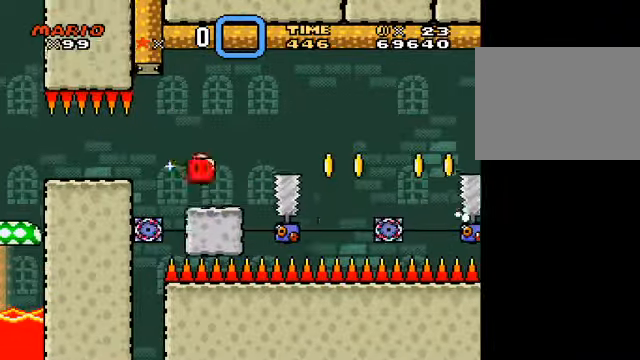
{"buttons": ["Y"], "left_stick": "center", "events": [[125, "left_stick", "center"]]}
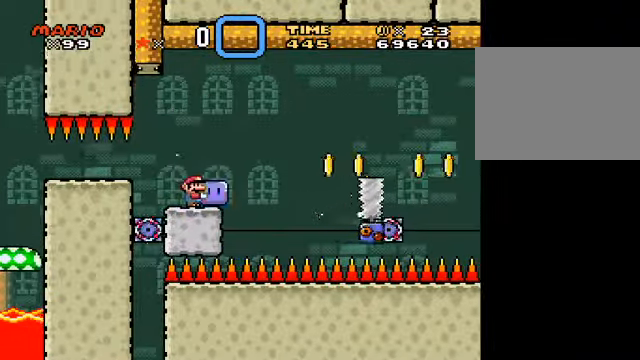
{"buttons": ["Y"], "left_stick": "center", "events": []}
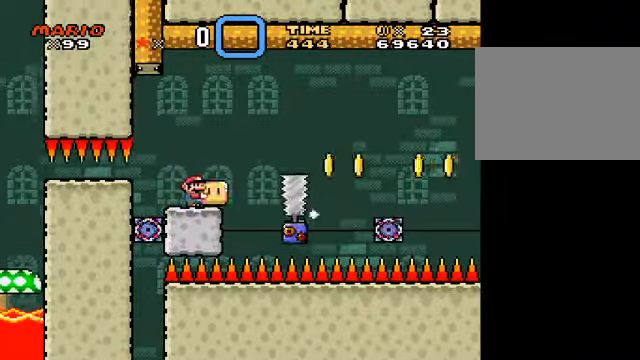
{"buttons": ["B", "Y"], "left_stick": "center", "events": [[83, "left_stick", "right"], [167, "B", "down"], [292, "B", "up"], [417, "B", "down"], [459, "left_stick", "center"]]}
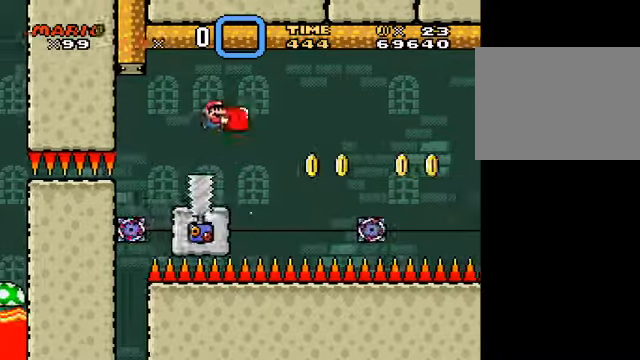
{"buttons": ["Y"], "left_stick": "right", "events": [[42, "left_stick", "left"], [83, "B", "up"], [250, "left_stick", "right"]]}
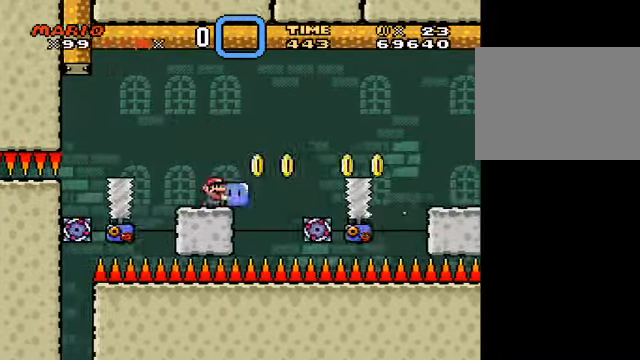
{"buttons": ["B", "Y"], "left_stick": "right", "events": [[42, "B", "down"], [376, "left_stick", "left"], [501, "left_stick", "right"]]}
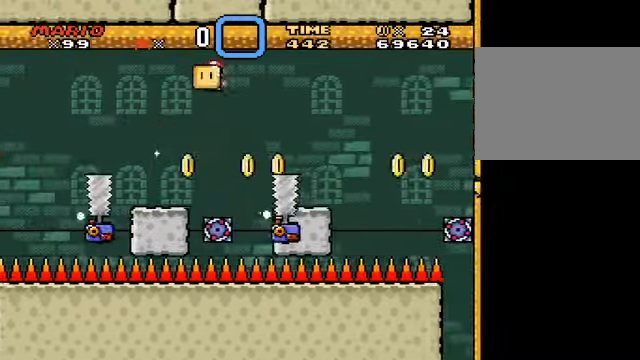
{"buttons": ["Y"], "left_stick": "center", "events": [[250, "B", "up"], [292, "left_stick", "left"], [417, "left_stick", "center"]]}